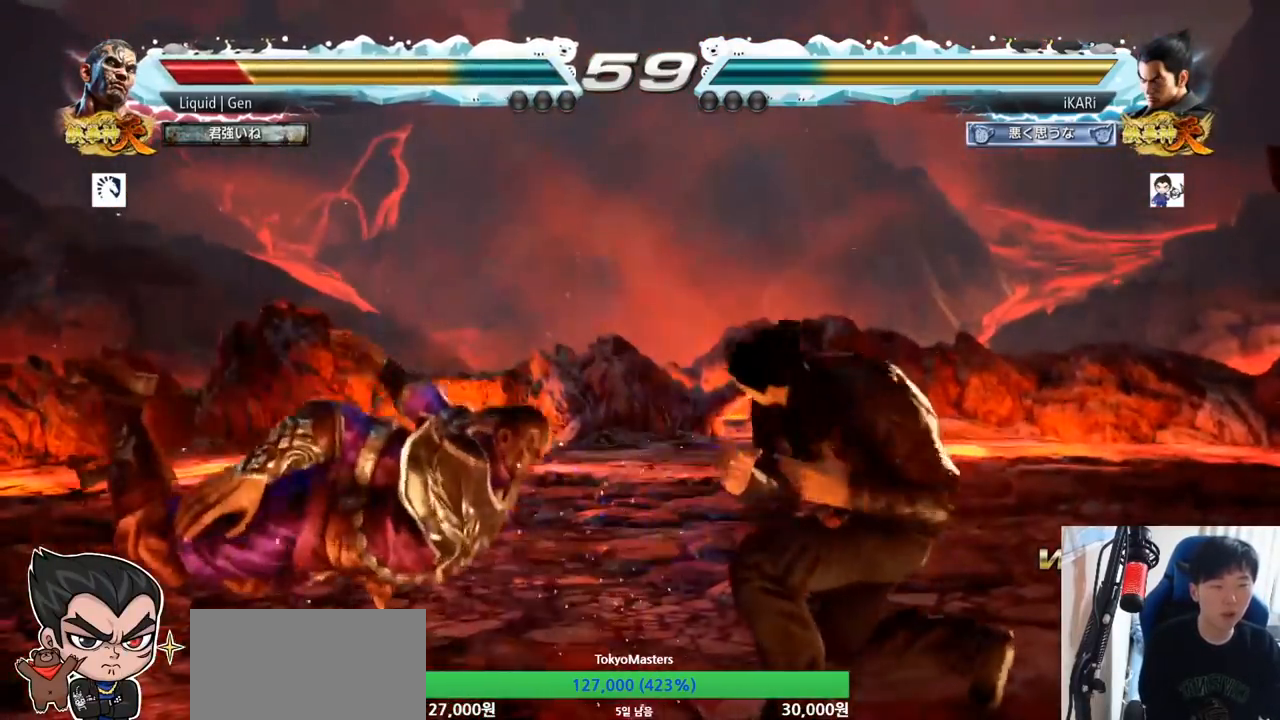
Gameplay with a controller (arcade stick); each line is a JSON object with the inputs held at the frame after it. "button_events" lists button changes between this image and that frame as [ms after this image, input, new state], when the widget could be followed in between (sticks are given only as held states). Not read: L3 R3.
{"buttons": [], "left_stick": "center", "button_events": [[150, "CIRCLE", "down"], [200, "CIRCLE", "up"], [283, "TRIANGLE", "down"], [333, "TRIANGLE", "up"], [350, "TRIANGLE", "down"], [400, "TRIANGLE", "up"], [450, "TRIANGLE", "down"], [500, "TRIANGLE", "up"]]}
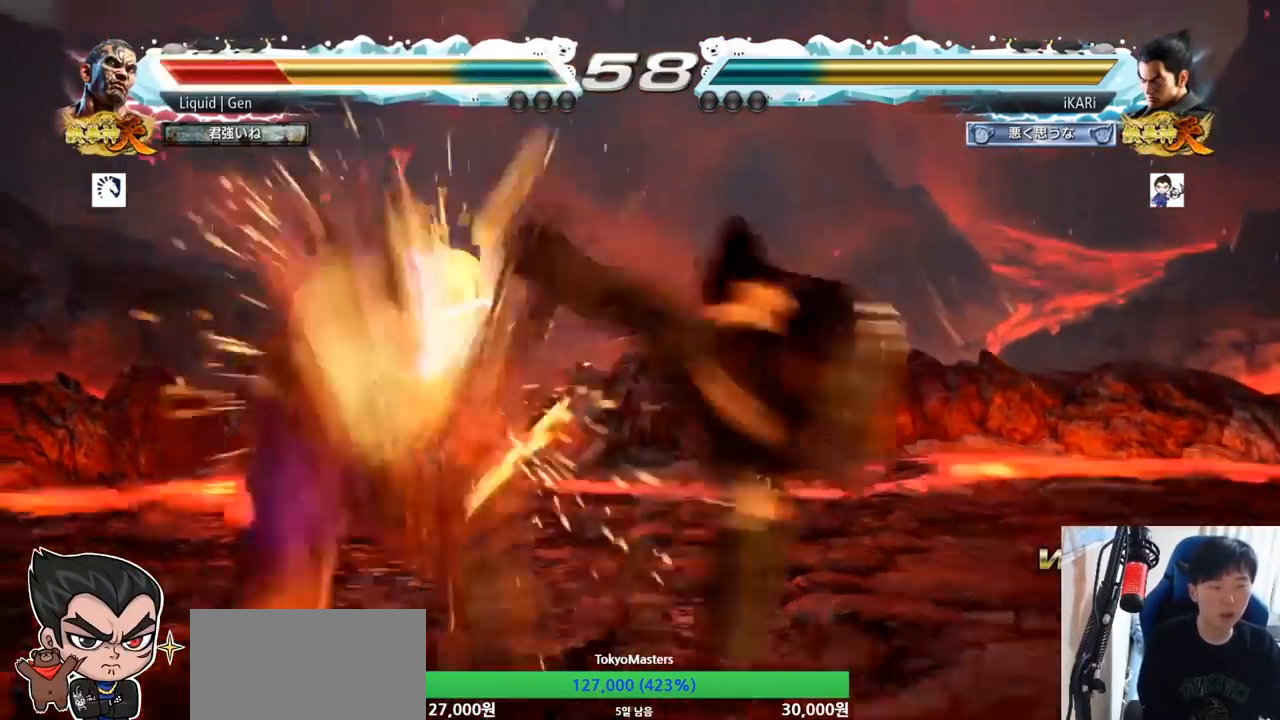
{"buttons": [], "left_stick": "center", "button_events": []}
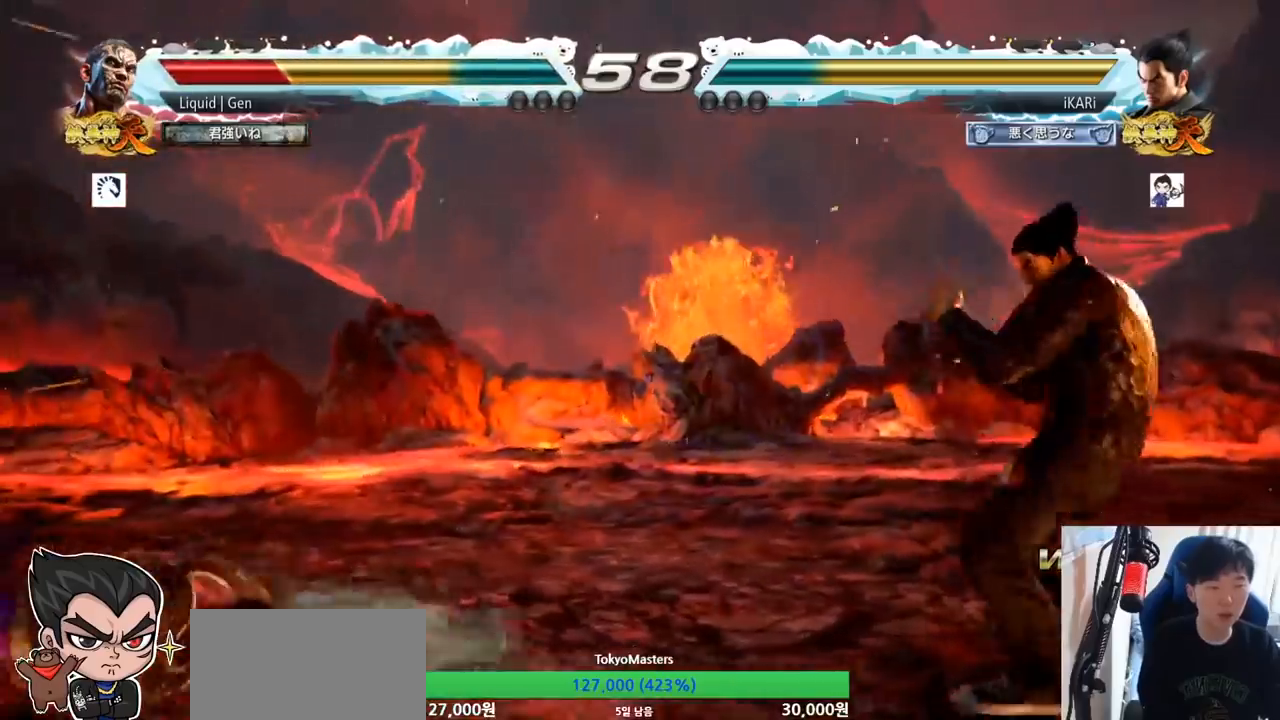
{"buttons": [], "left_stick": "down-left", "button_events": [[417, "CIRCLE", "down"], [467, "CIRCLE", "up"]]}
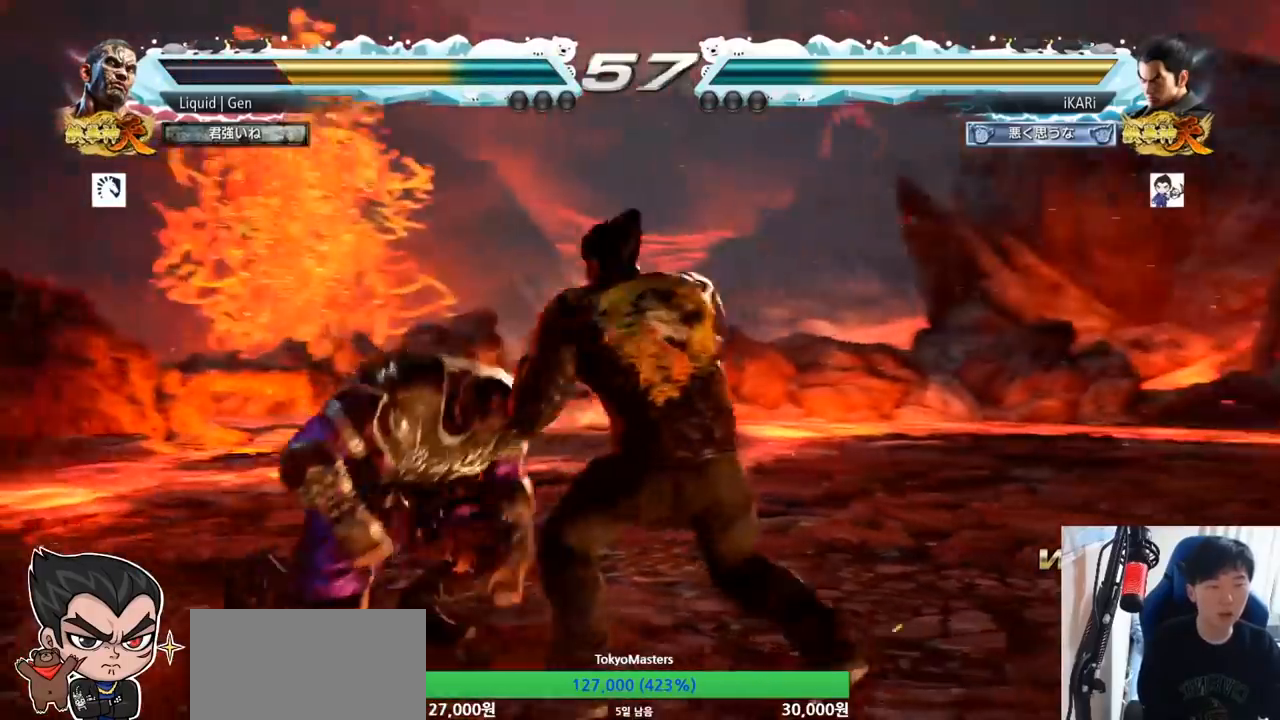
{"buttons": [], "left_stick": "right", "button_events": [[17, "SQUARE", "down"], [34, "SQUARE", "up"], [167, "SQUARE", "down"], [217, "SQUARE", "up"], [267, "SQUARE", "down"], [351, "SQUARE", "up"]]}
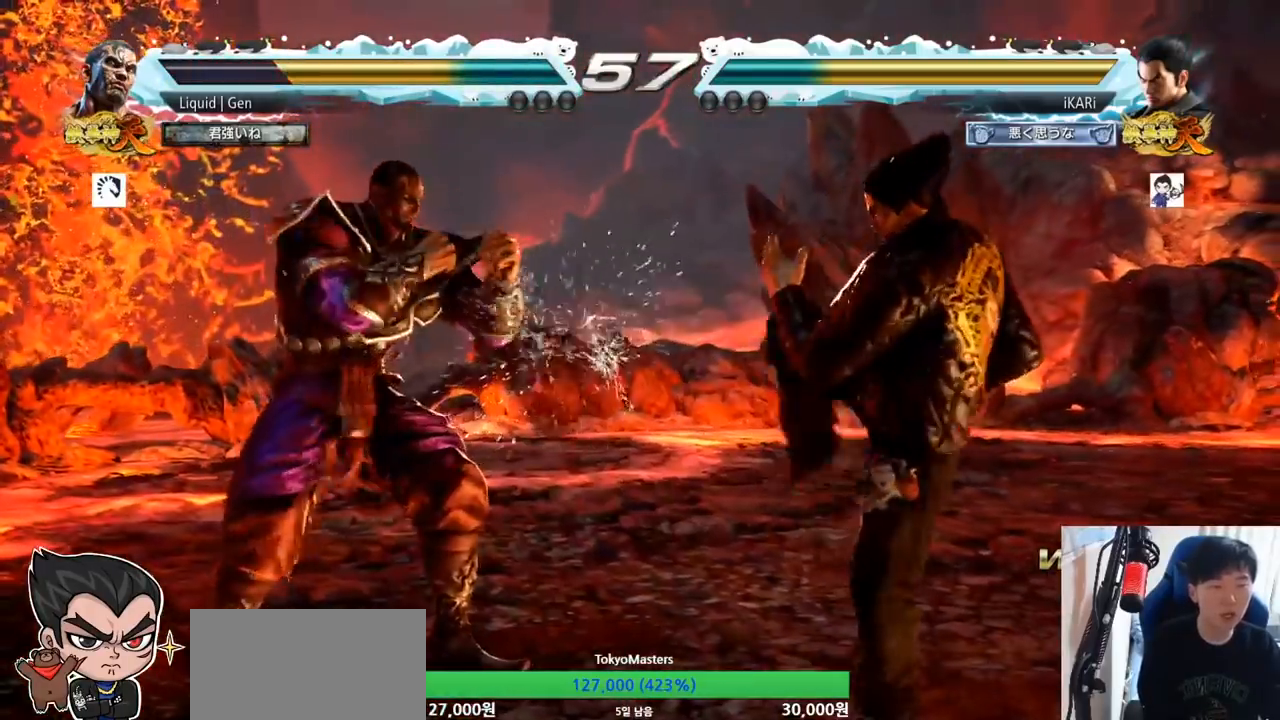
{"buttons": [], "left_stick": "down-left", "button_events": [[434, "TRIANGLE", "down"], [484, "TRIANGLE", "up"]]}
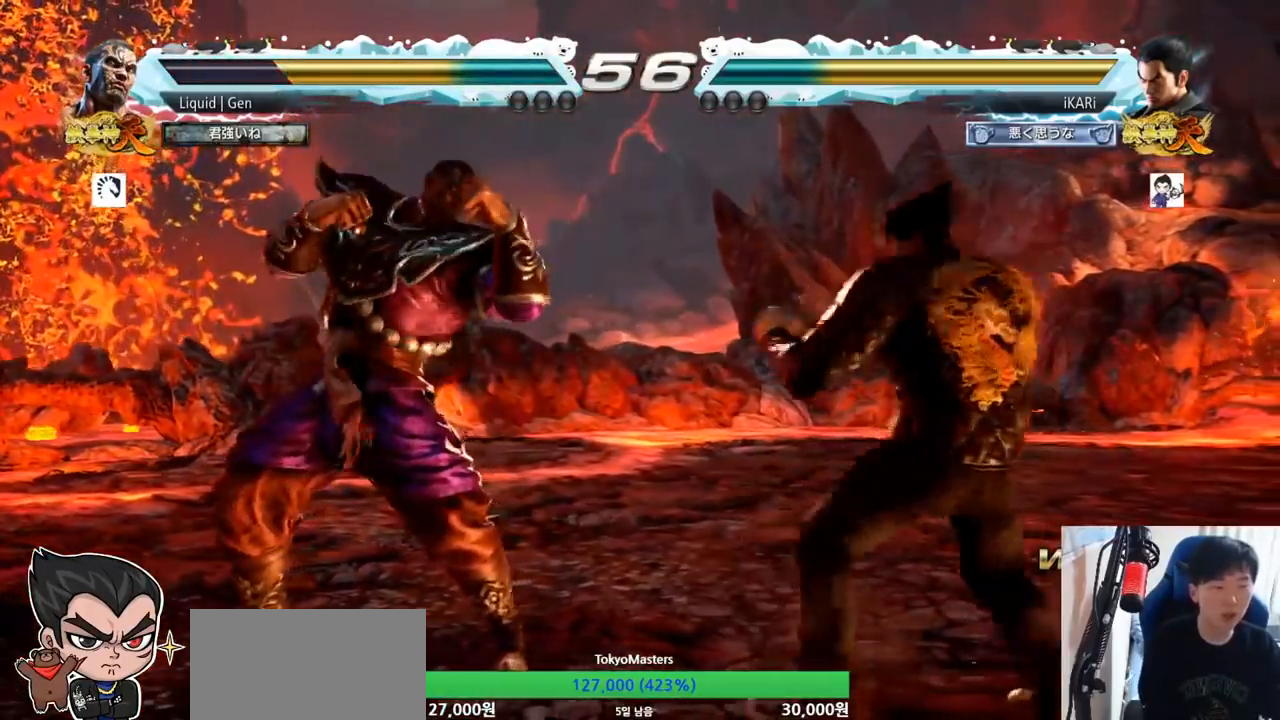
{"buttons": [], "left_stick": "right", "button_events": [[17, "TRIANGLE", "down"], [67, "TRIANGLE", "up"]]}
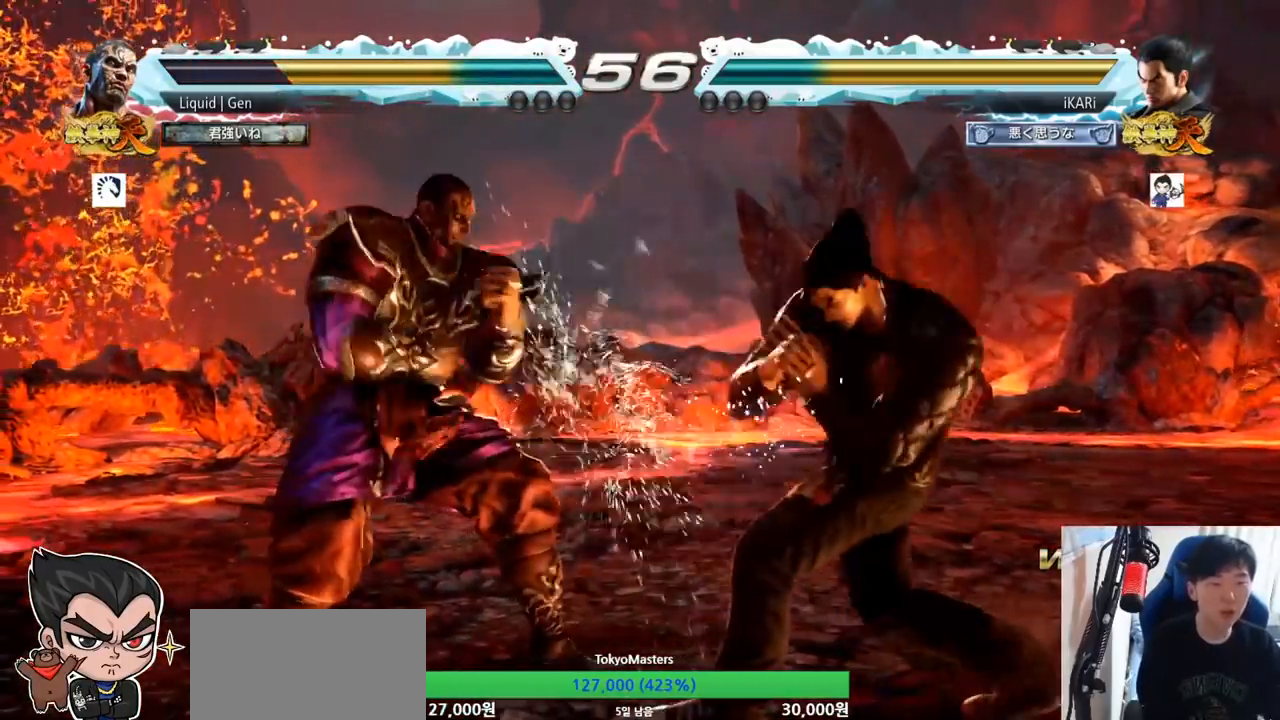
{"buttons": ["SQUARE", "TRIANGLE"], "left_stick": "right", "button_events": [[484, "SQUARE", "down"], [484, "TRIANGLE", "down"]]}
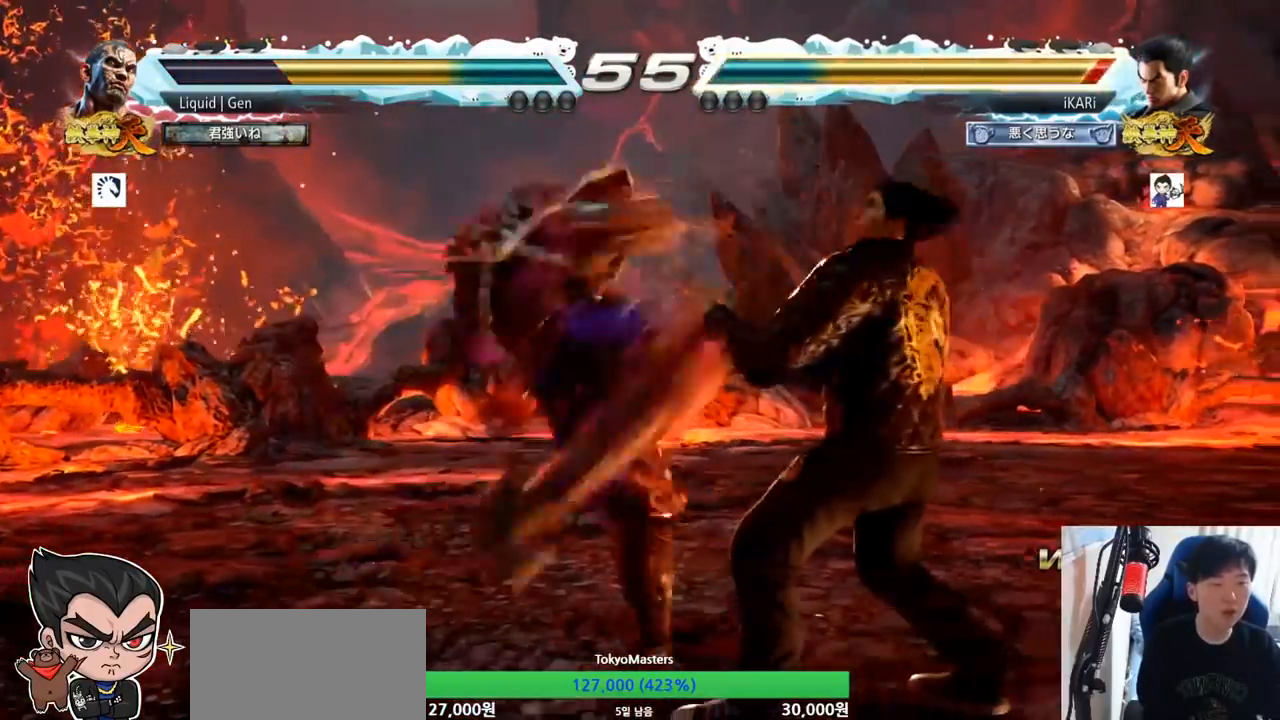
{"buttons": [], "left_stick": "center", "button_events": [[84, "TRIANGLE", "up"], [117, "SQUARE", "up"]]}
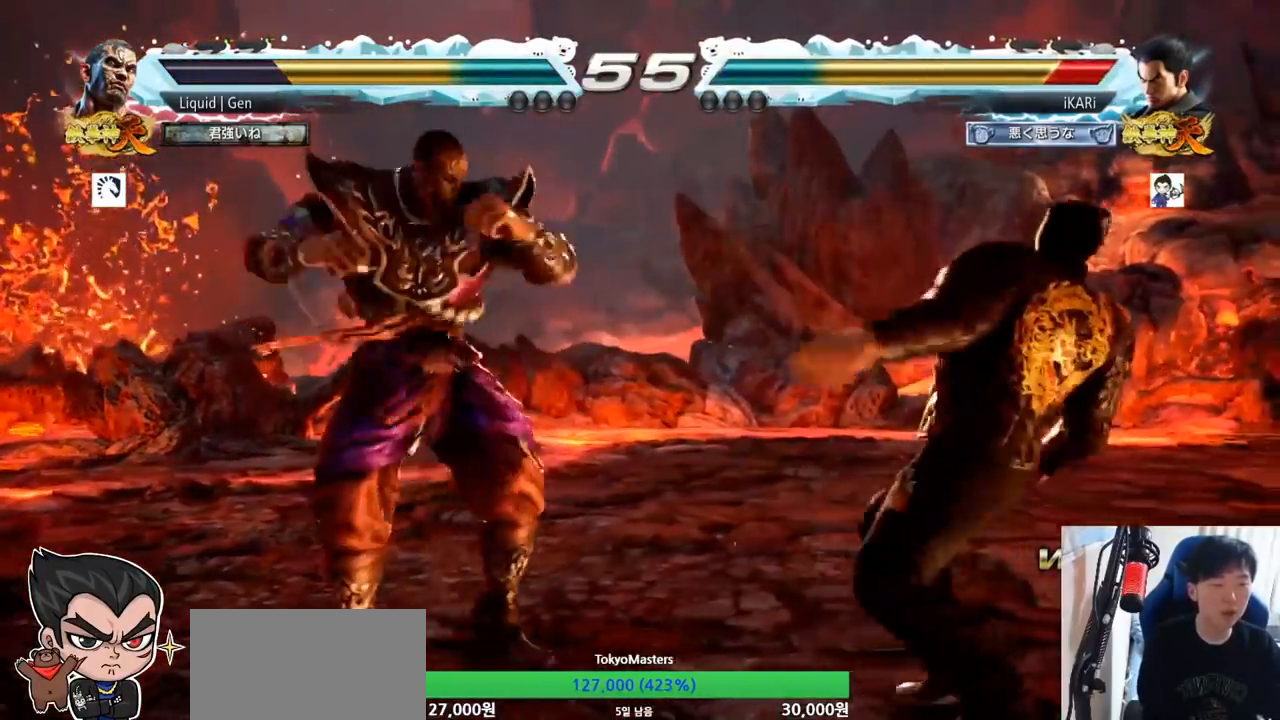
{"buttons": [], "left_stick": "right", "button_events": []}
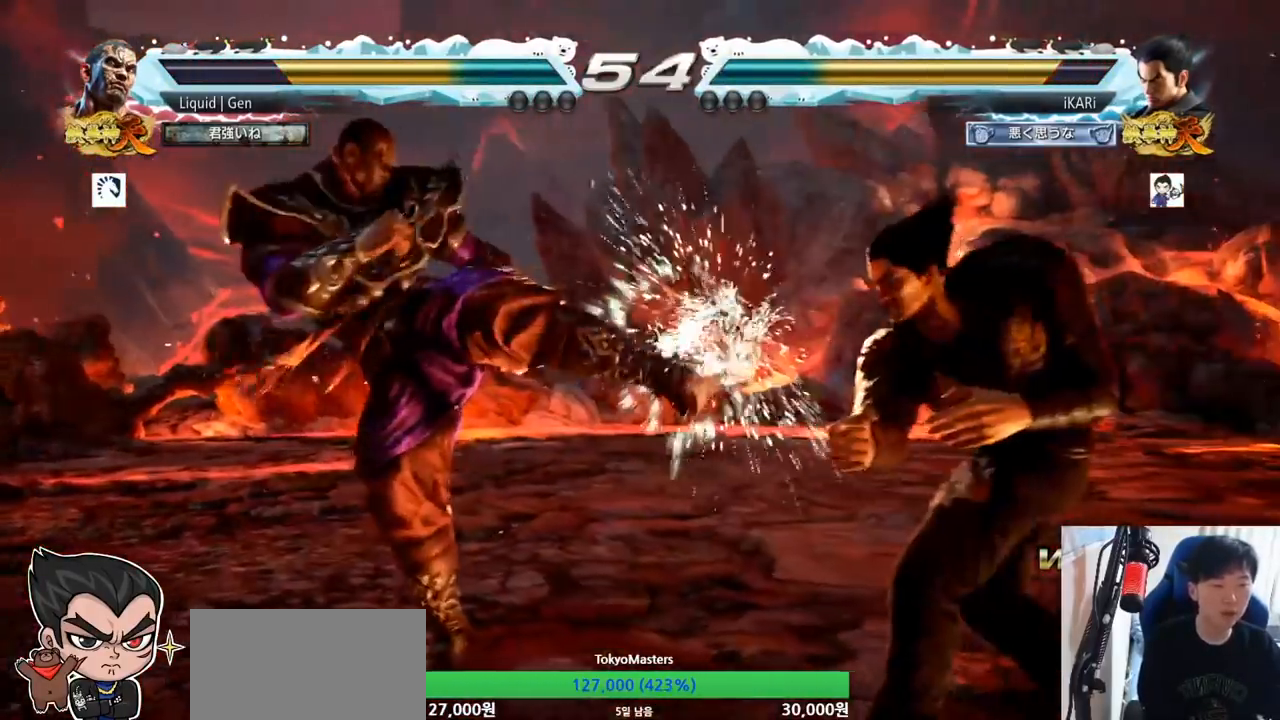
{"buttons": ["TRIANGLE"], "left_stick": "center", "button_events": [[150, "TRIANGLE", "down"], [217, "TRIANGLE", "up"], [251, "TRIANGLE", "down"], [301, "TRIANGLE", "up"], [334, "TRIANGLE", "down"], [384, "TRIANGLE", "up"], [417, "TRIANGLE", "down"]]}
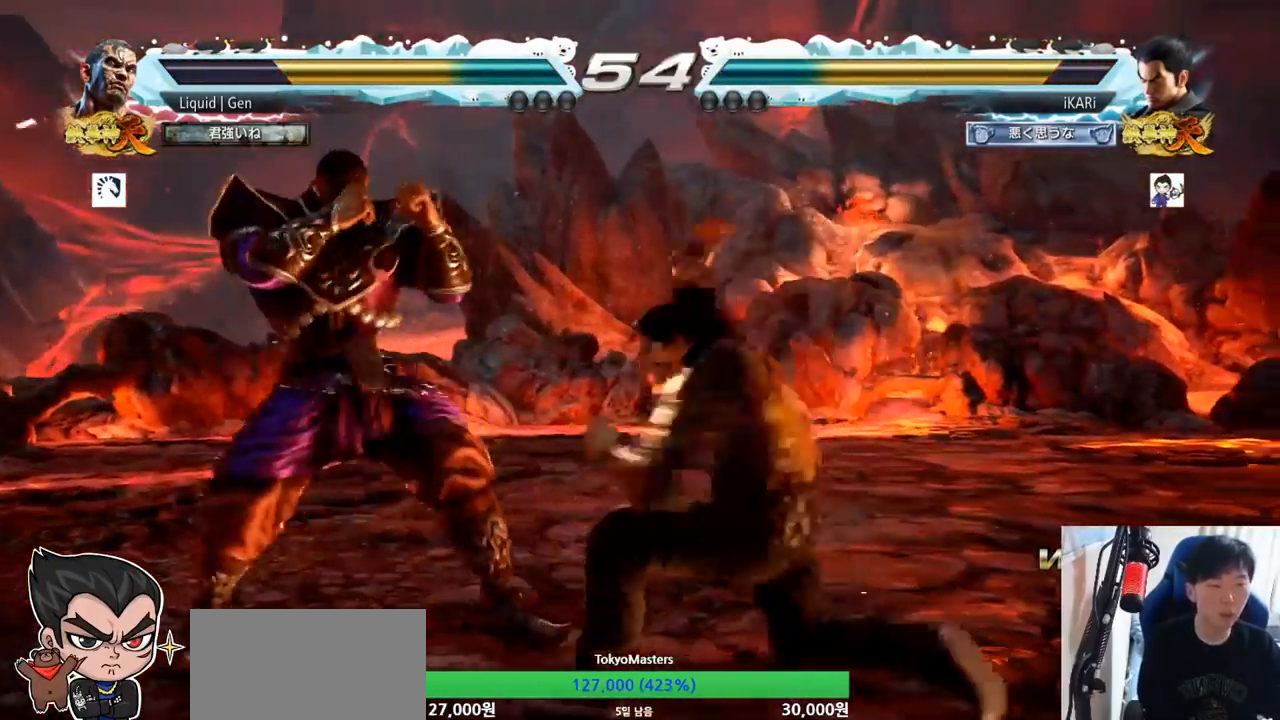
{"buttons": [], "left_stick": "right", "button_events": [[16, "TRIANGLE", "up"]]}
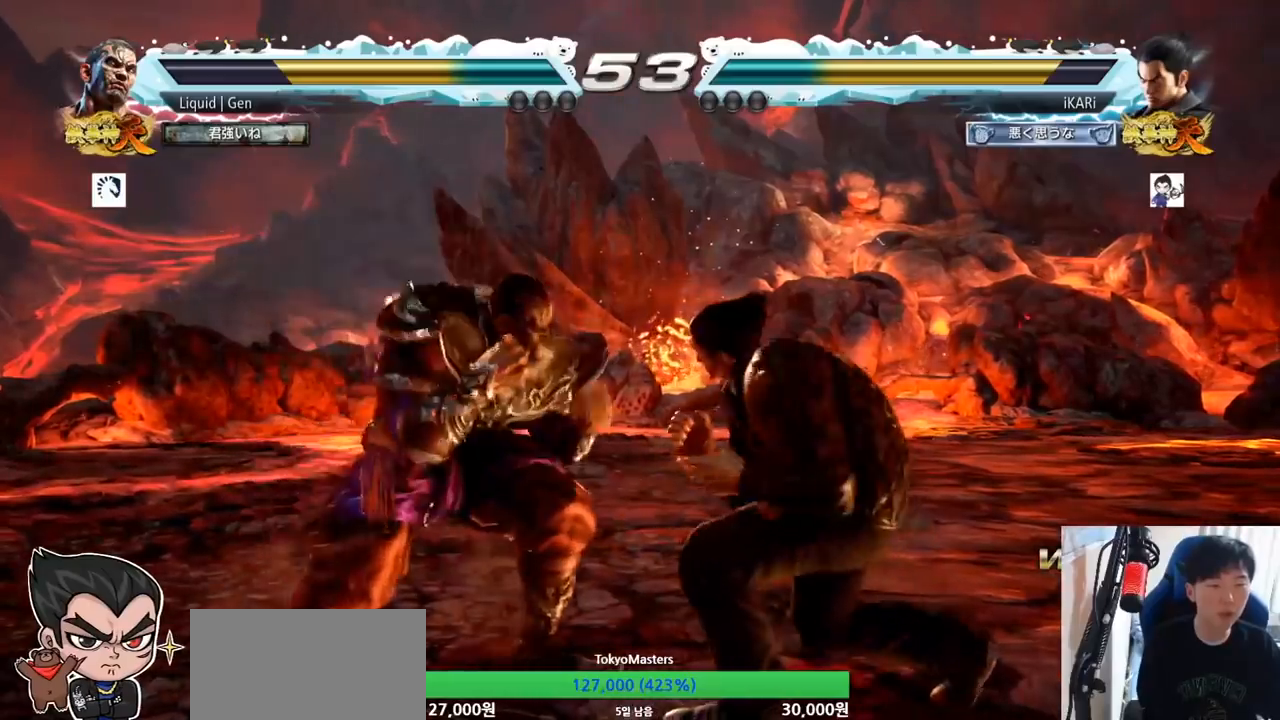
{"buttons": [], "left_stick": "down-right", "button_events": []}
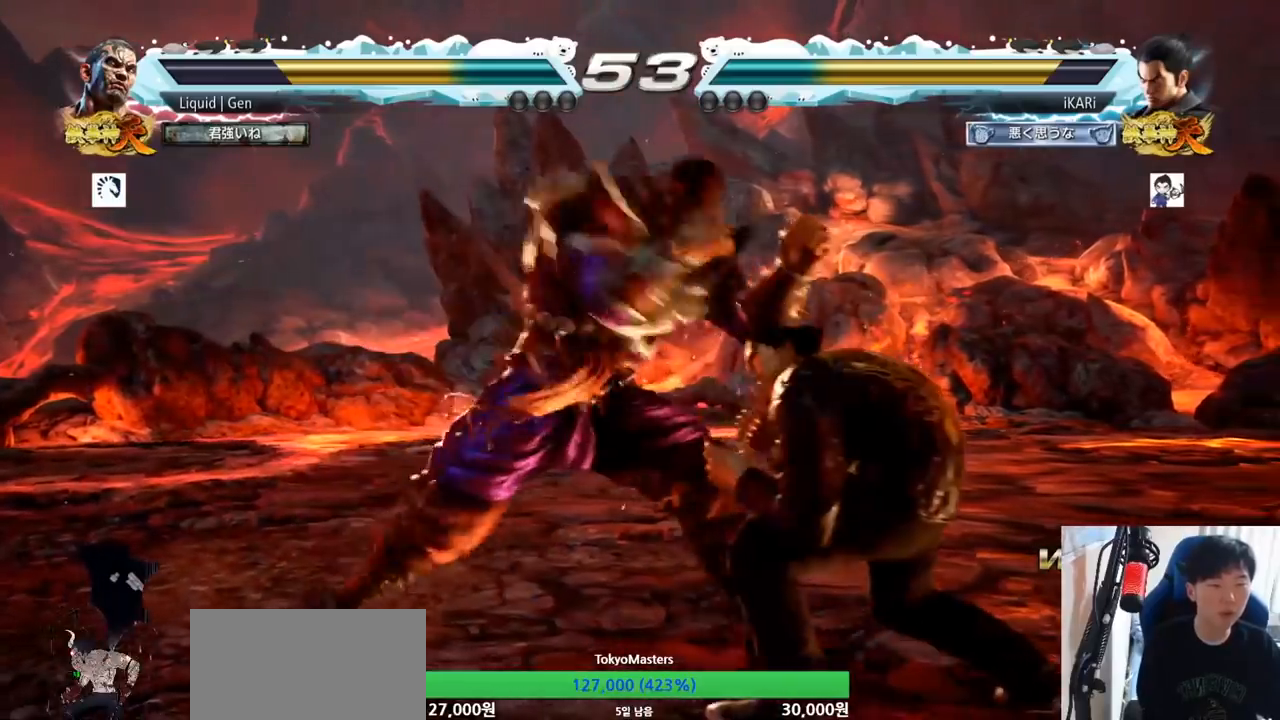
{"buttons": [], "left_stick": "right", "button_events": []}
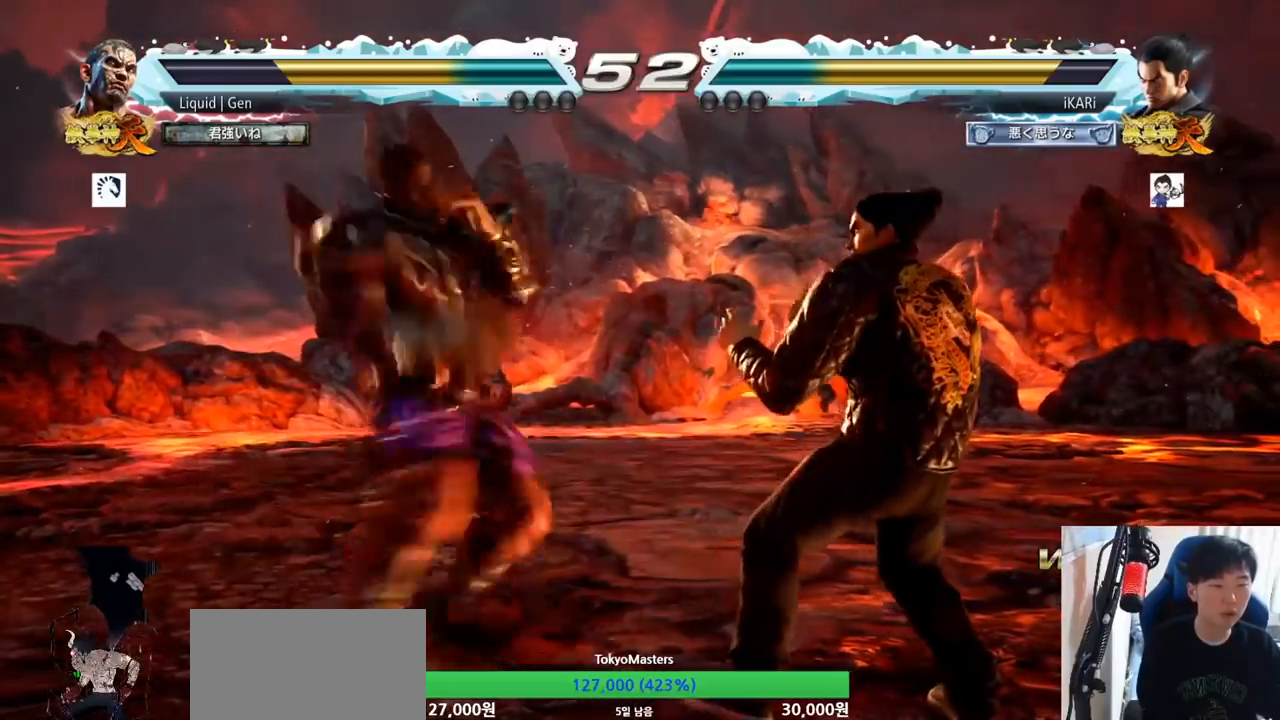
{"buttons": [], "left_stick": "right", "button_events": []}
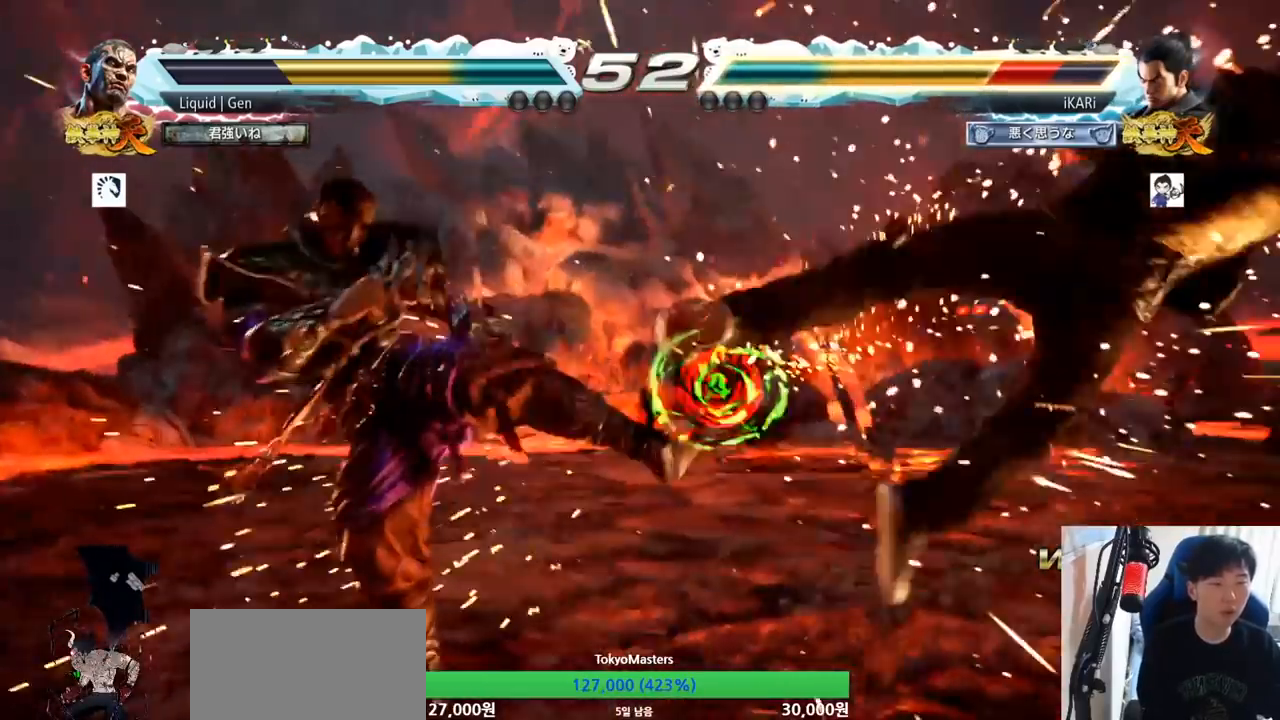
{"buttons": [], "left_stick": "center", "button_events": []}
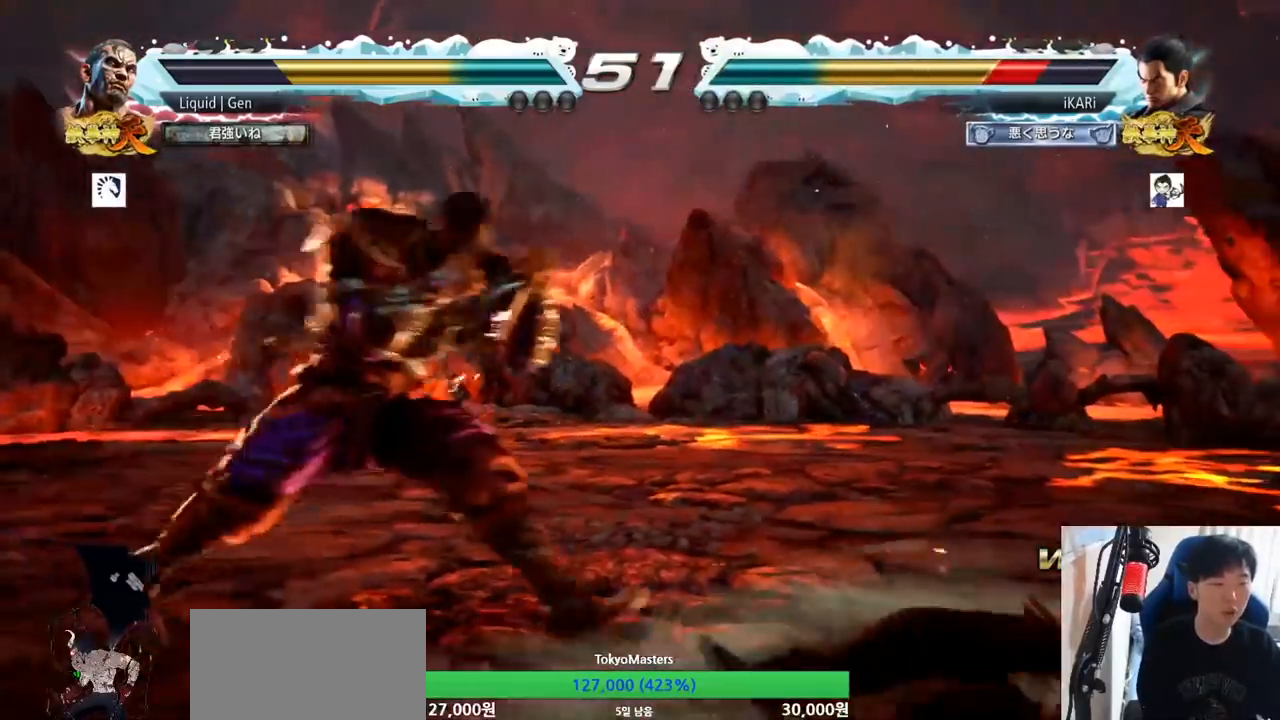
{"buttons": [], "left_stick": "right", "button_events": []}
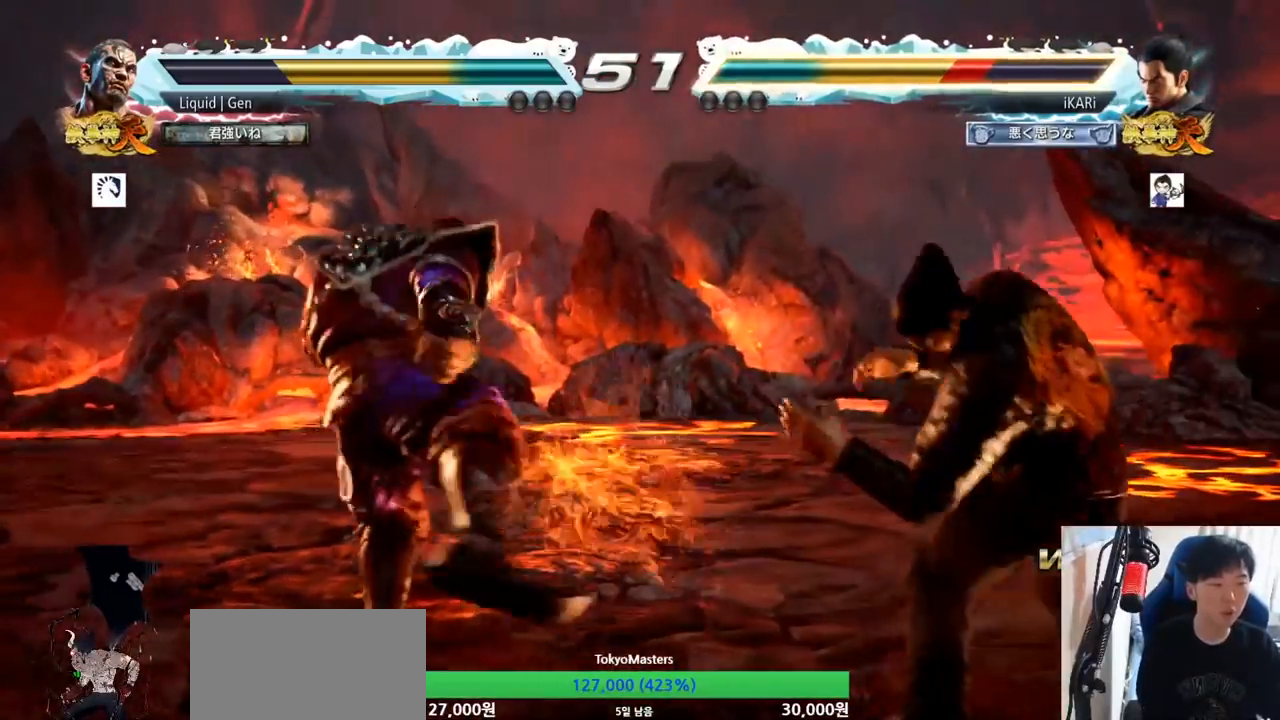
{"buttons": [], "left_stick": "down", "button_events": []}
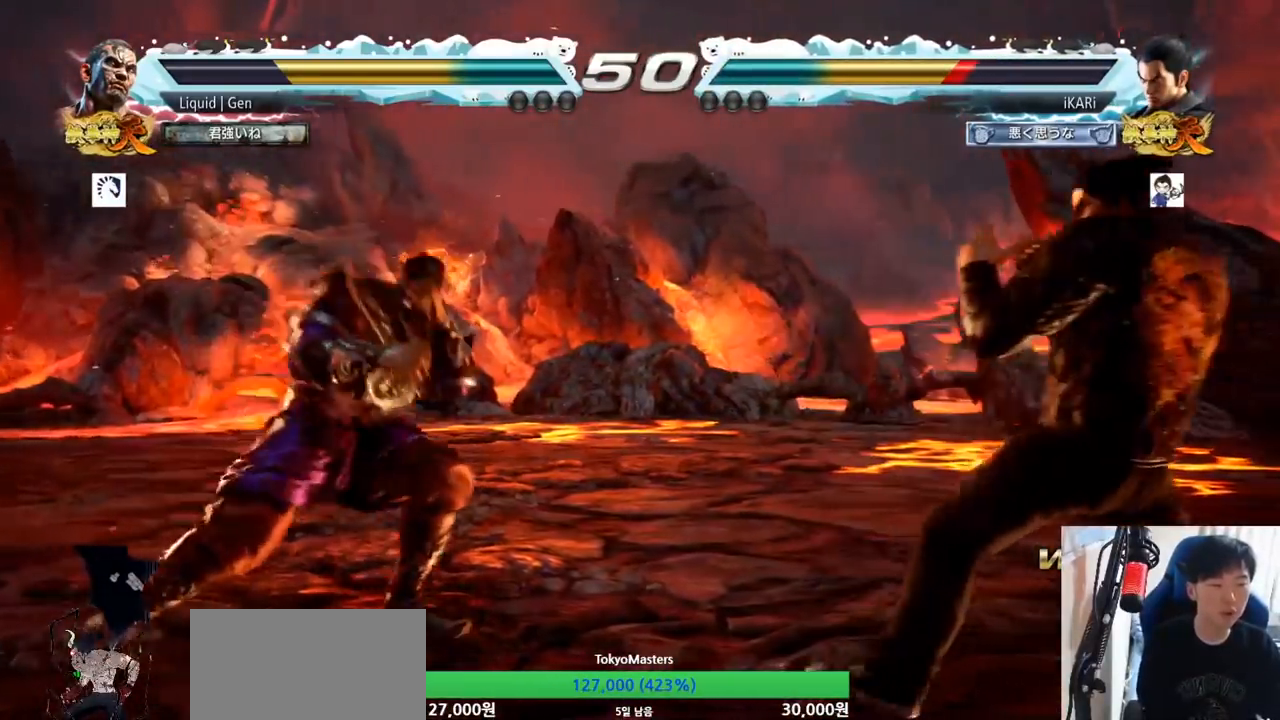
{"buttons": [], "left_stick": "down", "button_events": []}
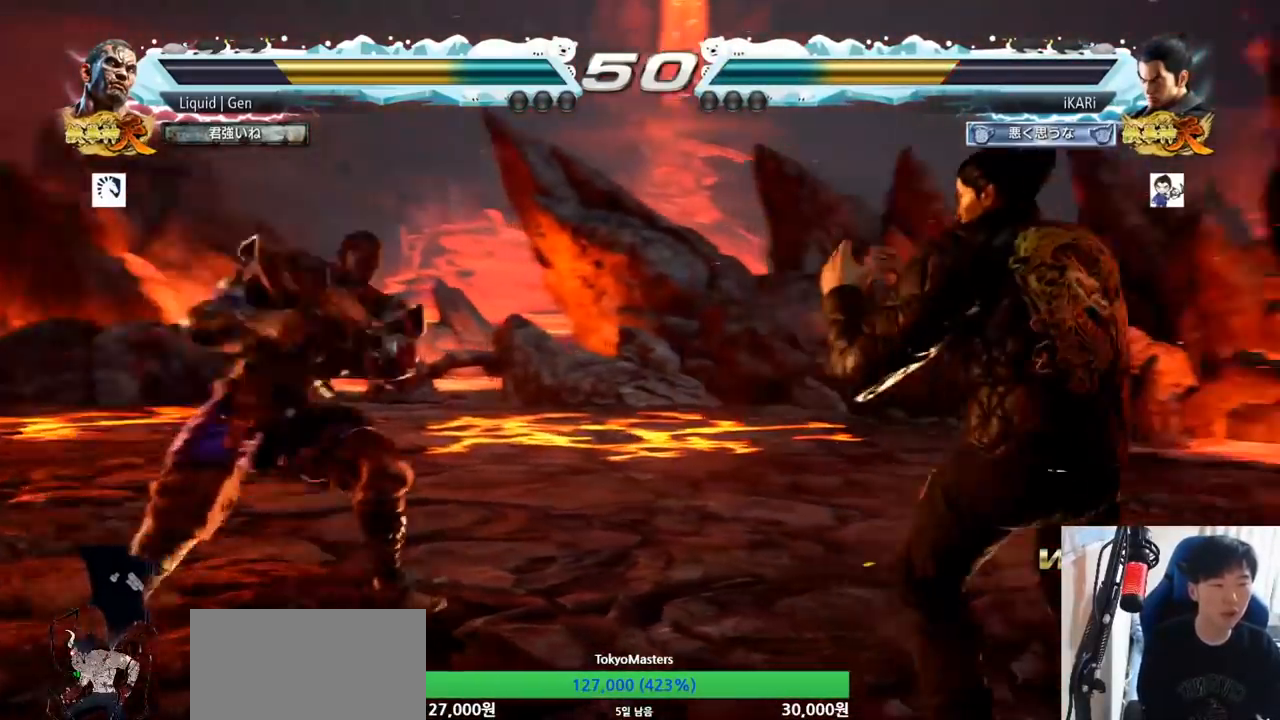
{"buttons": [], "left_stick": "down", "button_events": []}
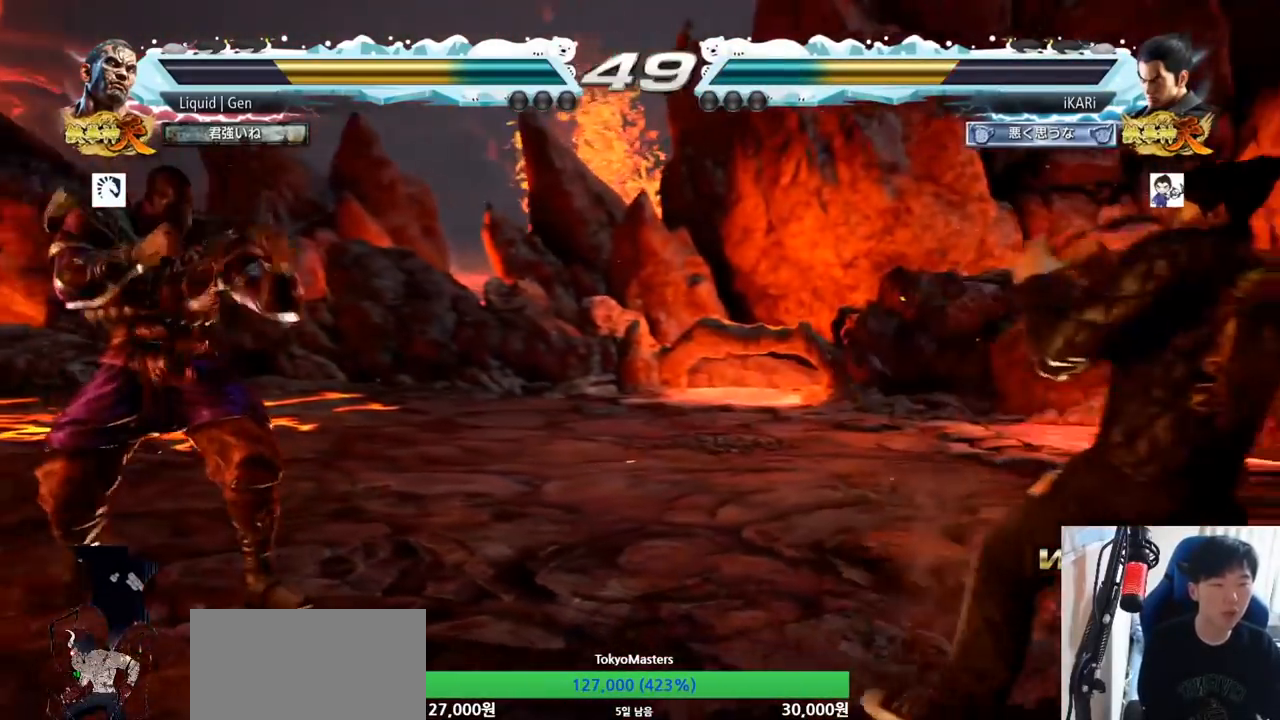
{"buttons": [], "left_stick": "center", "button_events": [[384, "TRIANGLE", "down"], [417, "TRIANGLE", "up"]]}
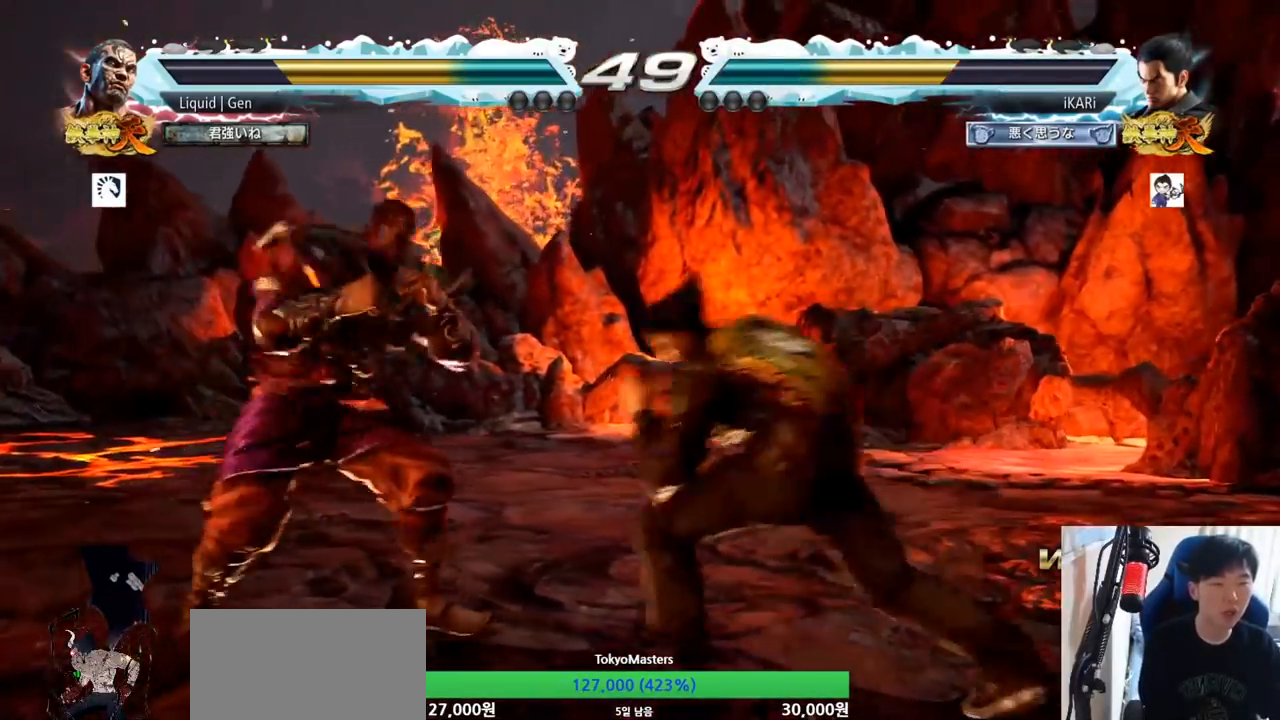
{"buttons": [], "left_stick": "right", "button_events": []}
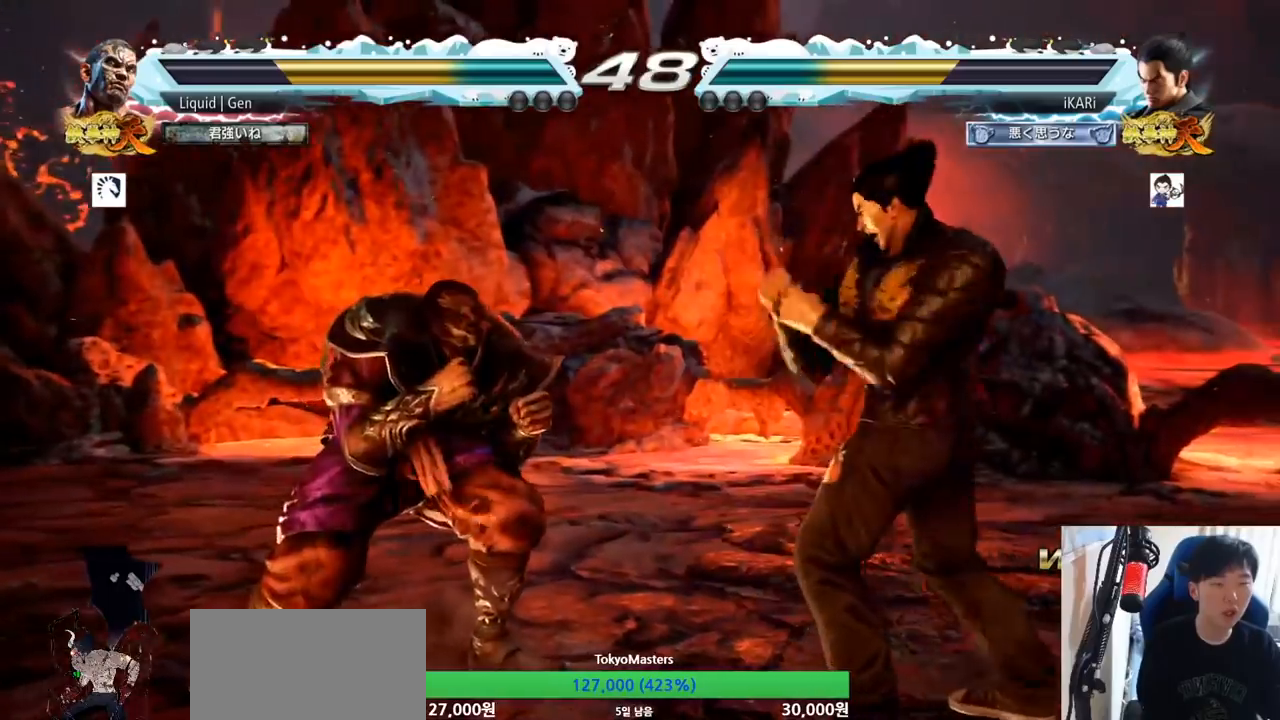
{"buttons": [], "left_stick": "right", "button_events": []}
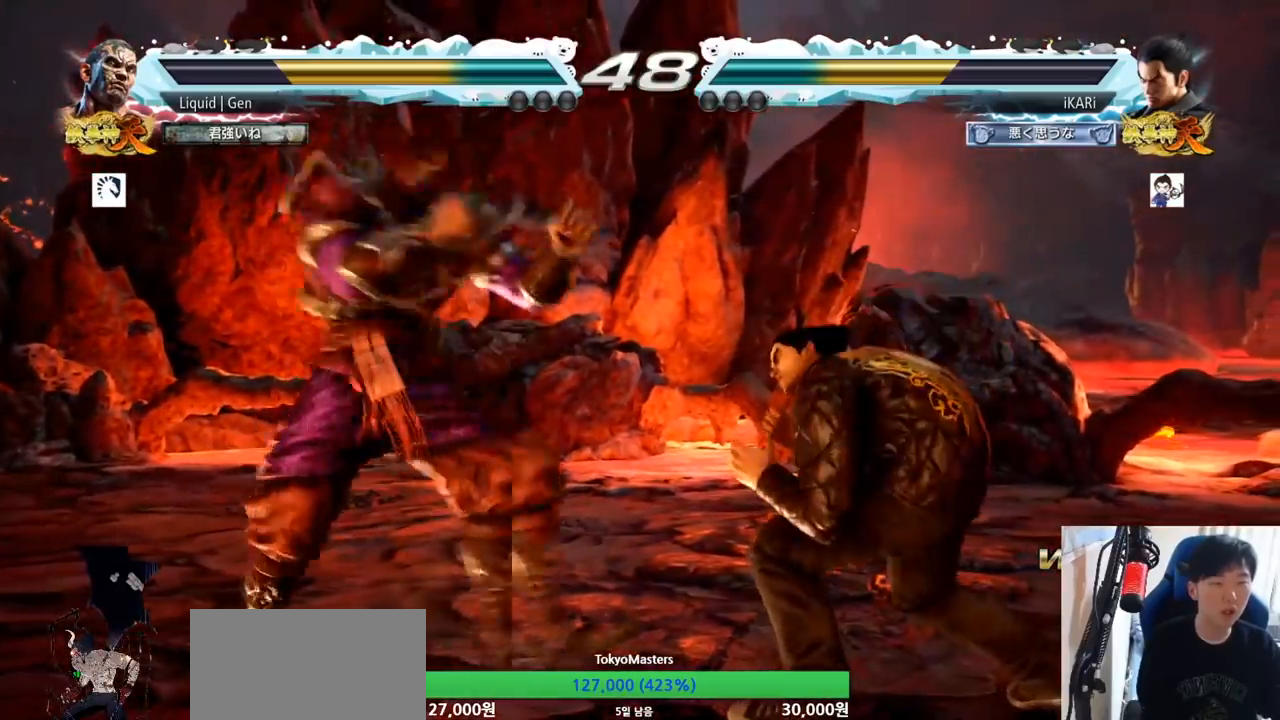
{"buttons": [], "left_stick": "center", "button_events": []}
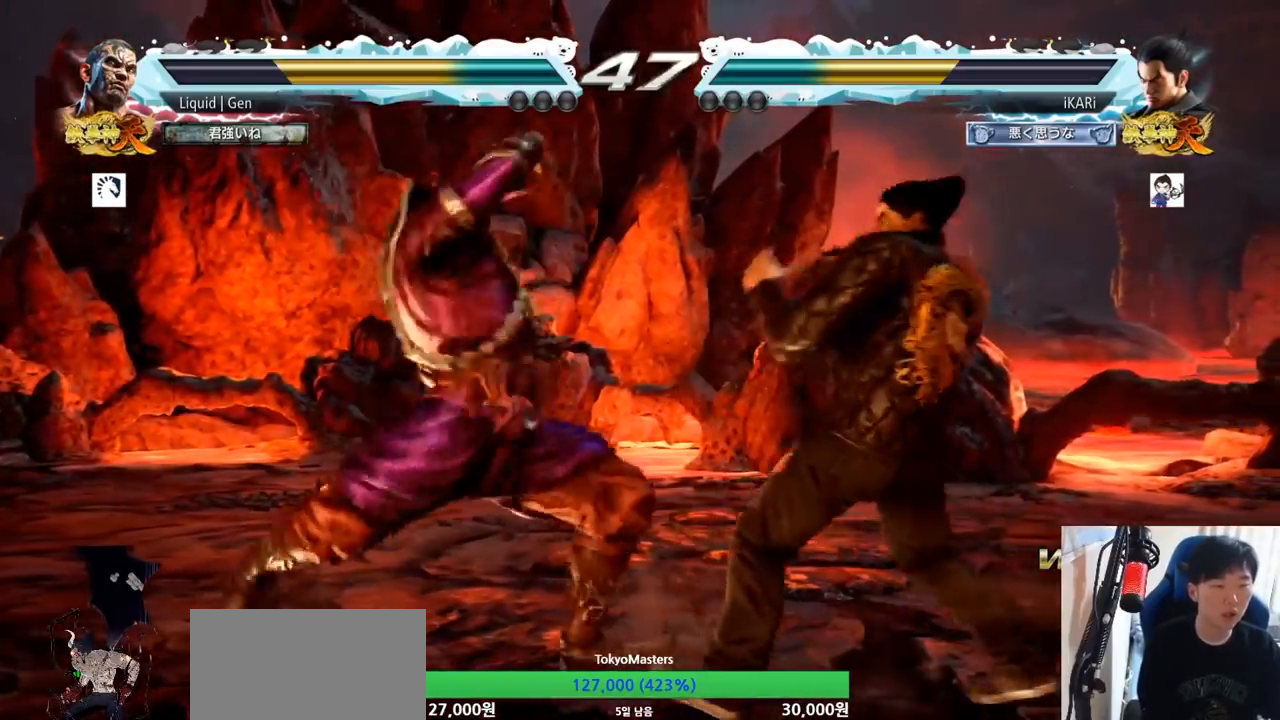
{"buttons": [], "left_stick": "right", "button_events": []}
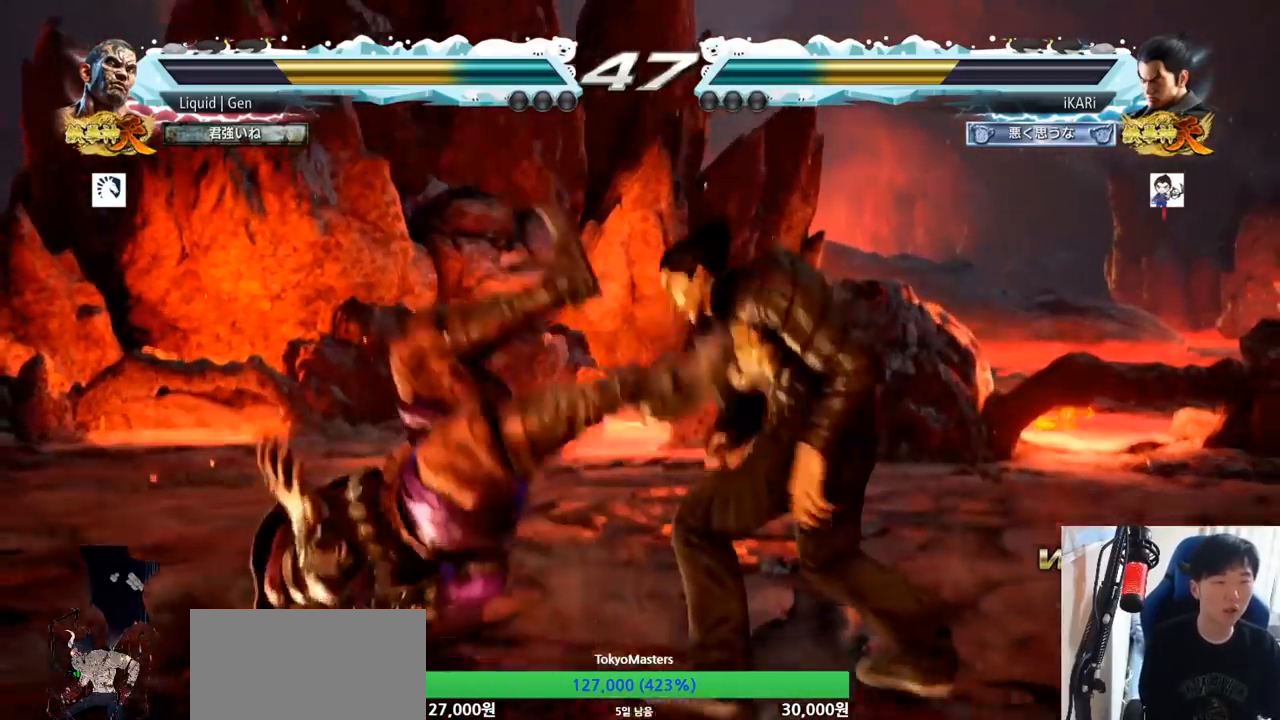
{"buttons": [], "left_stick": "left", "button_events": [[33, "CROSS", "down"], [83, "CROSS", "up"], [150, "SQUARE", "down"], [200, "SQUARE", "up"]]}
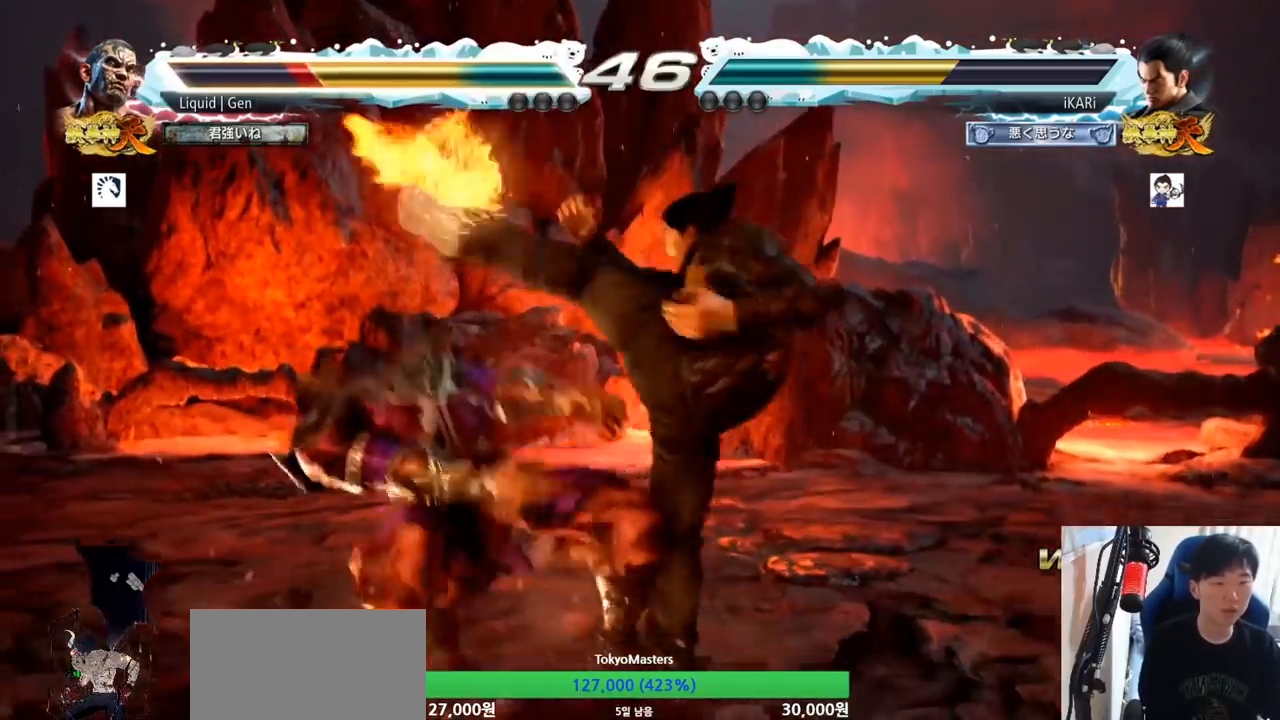
{"buttons": [], "left_stick": "down-left", "button_events": [[267, "CROSS", "down"], [317, "CROSS", "up"], [367, "CROSS", "down"], [401, "CROSS", "up"], [434, "CROSS", "down"], [484, "CROSS", "up"]]}
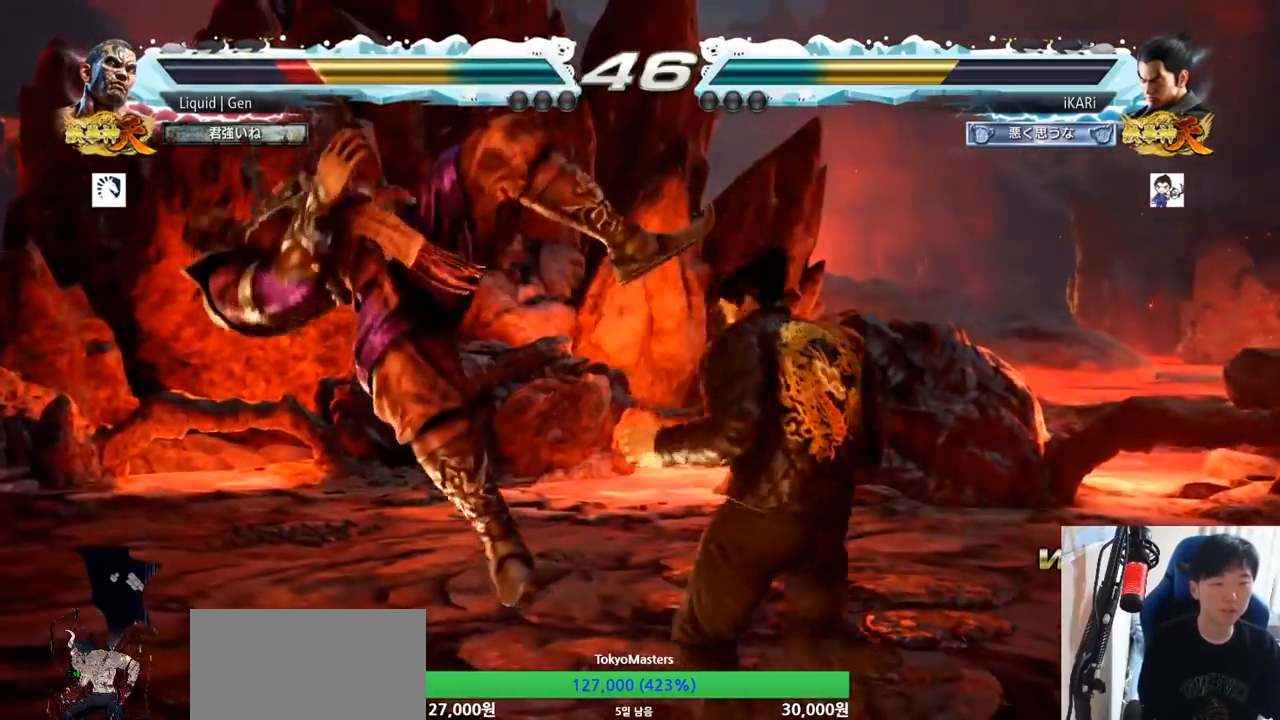
{"buttons": [], "left_stick": "down-left", "button_events": []}
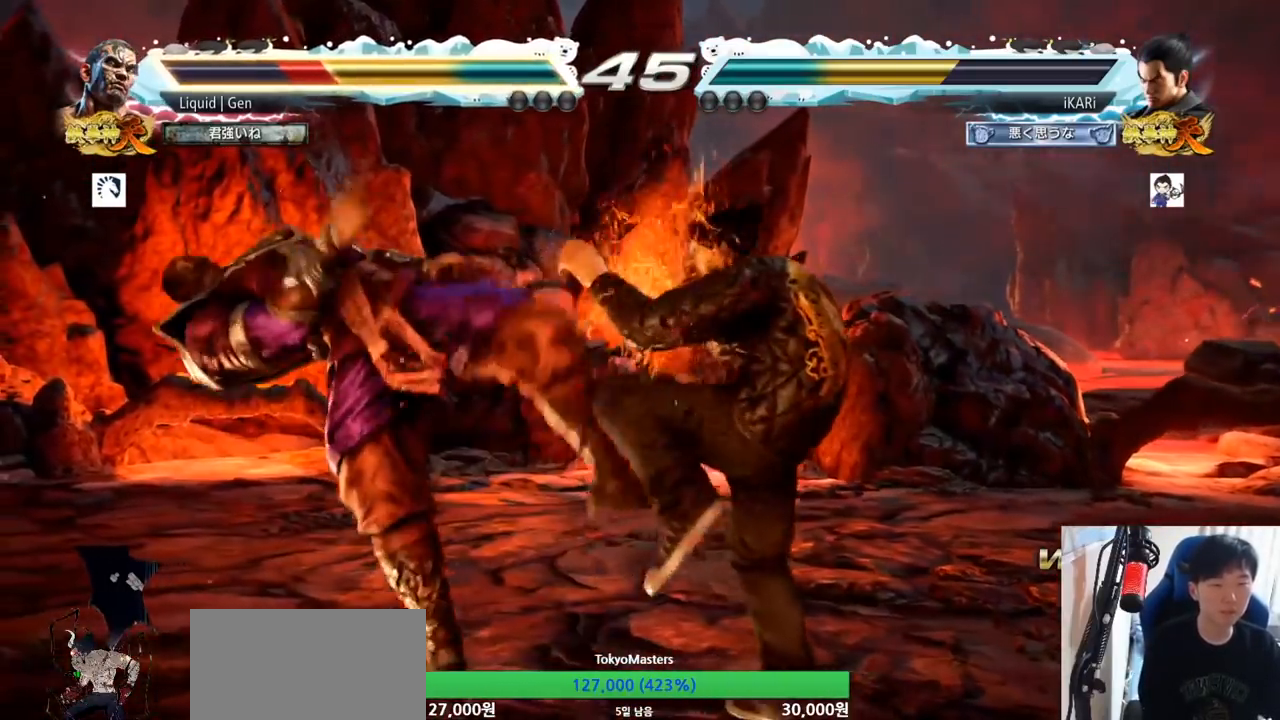
{"buttons": ["TRIANGLE"], "left_stick": "down-left"}
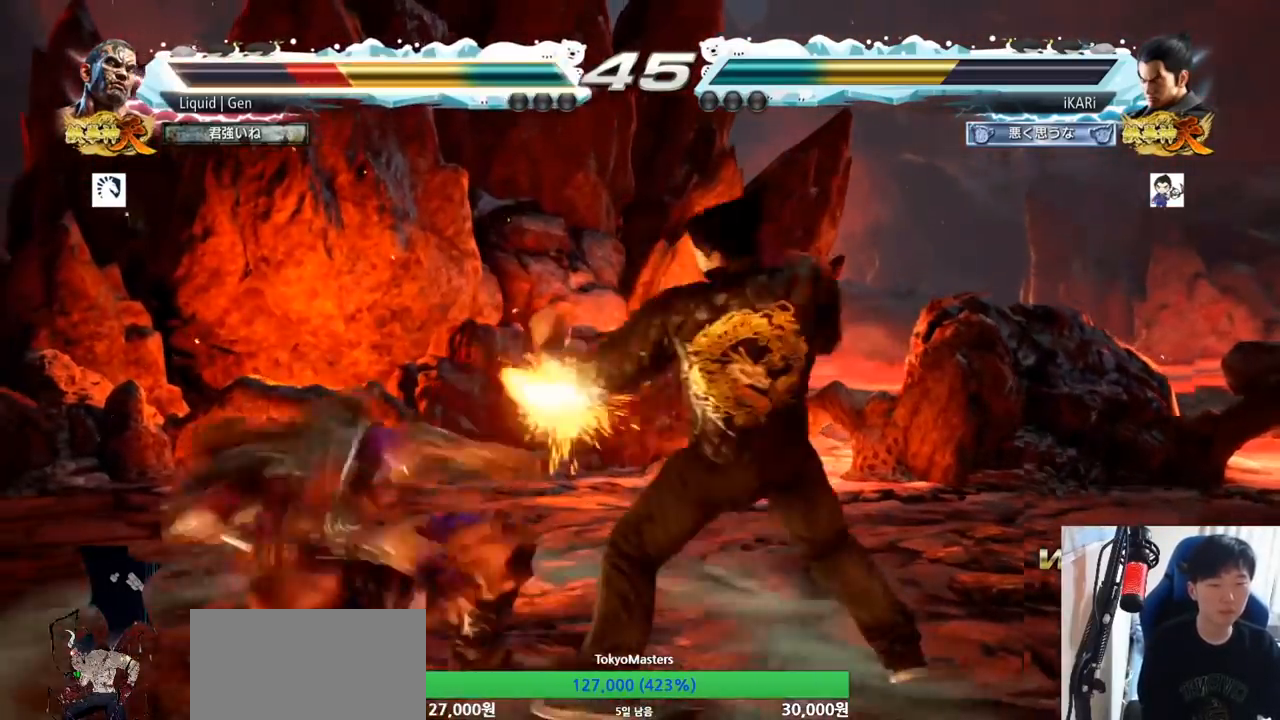
{"buttons": [], "left_stick": "center", "button_events": [[50, "TRIANGLE", "up"], [83, "TRIANGLE", "down"], [133, "TRIANGLE", "up"], [183, "TRIANGLE", "down"], [217, "TRIANGLE", "up"], [267, "TRIANGLE", "down"], [367, "TRIANGLE", "up"]]}